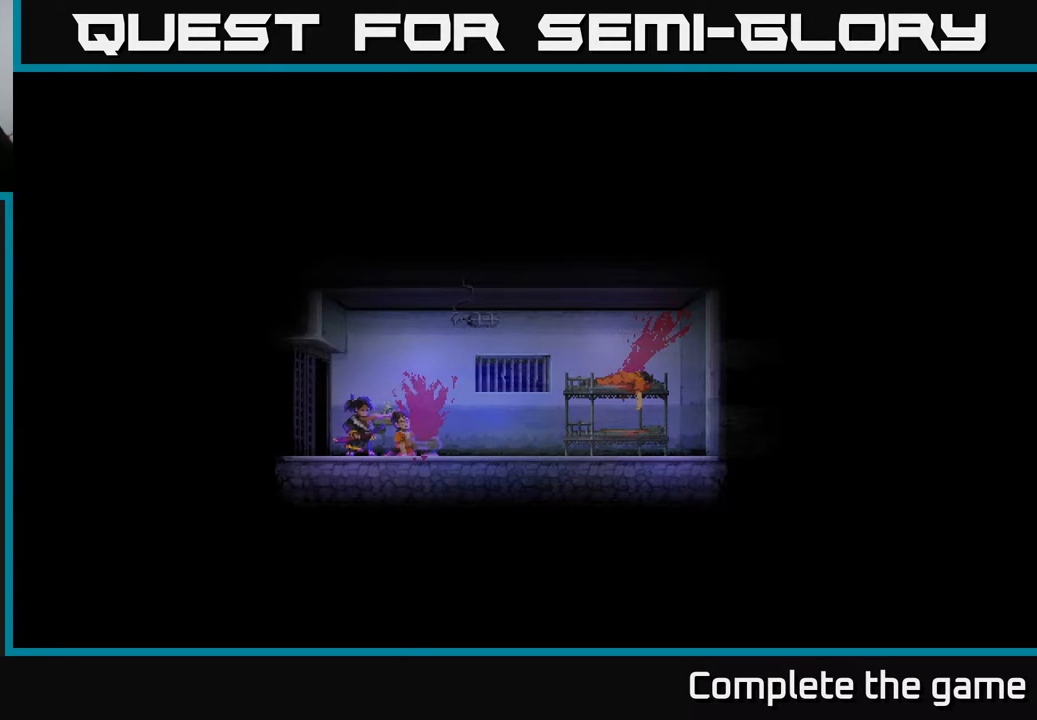
Gameplay with a controller (Xbox layout); each line is a JSON object with the inputs held at the frame after it. "events" lists button and stick changes between this image and that frame as [ms after this image, input, new state], when the widget could be followed in between.
{"buttons": [], "left_stick": "center", "right_stick": "center", "events": []}
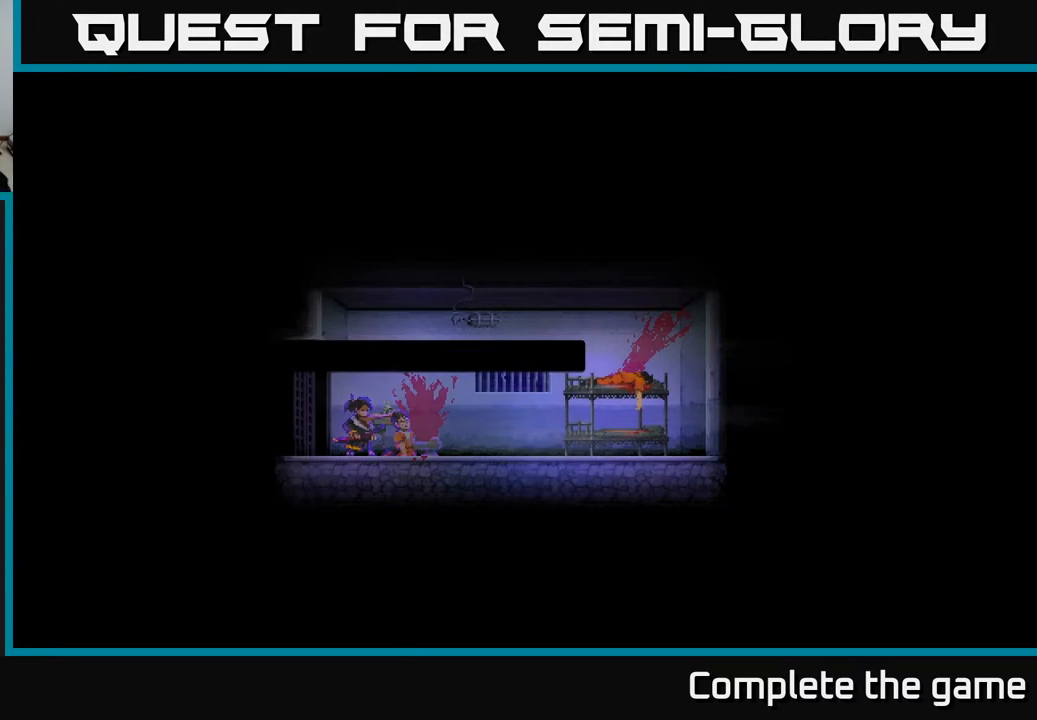
{"buttons": [], "left_stick": "center", "right_stick": "center", "events": []}
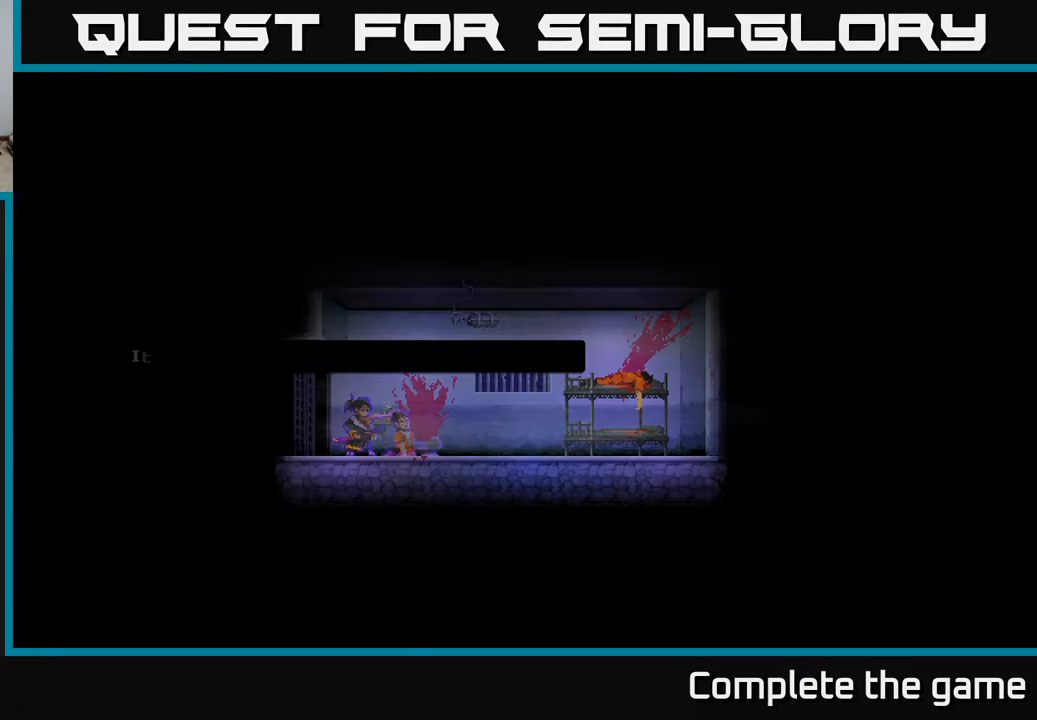
{"buttons": [], "left_stick": "center", "right_stick": "center", "events": []}
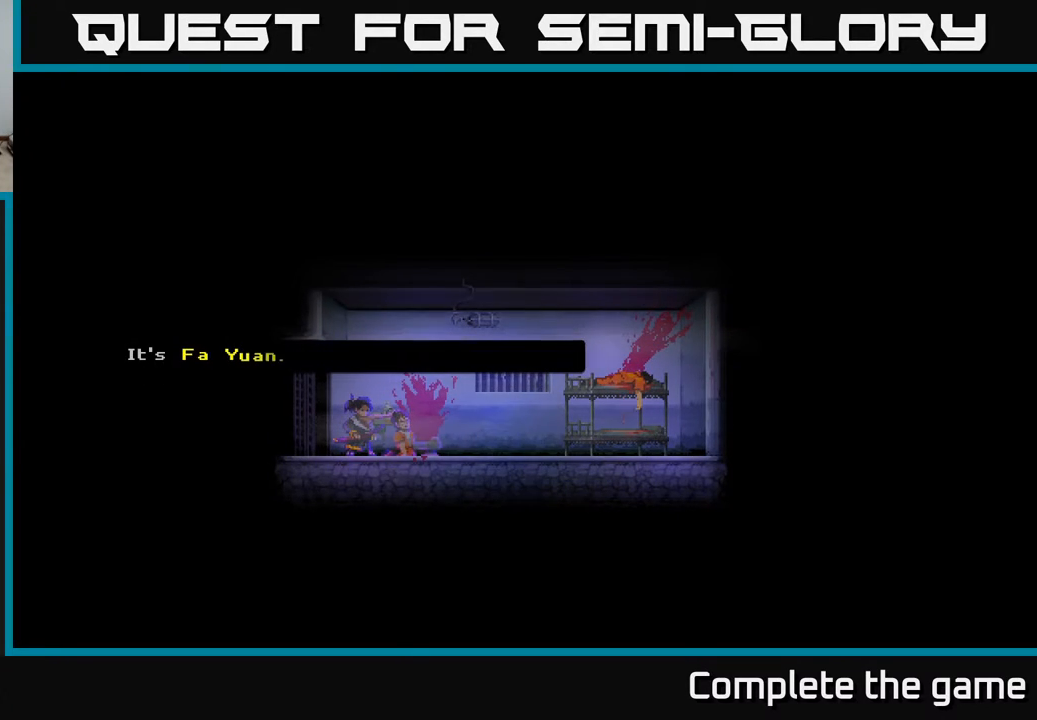
{"buttons": [], "left_stick": "center", "right_stick": "center", "events": []}
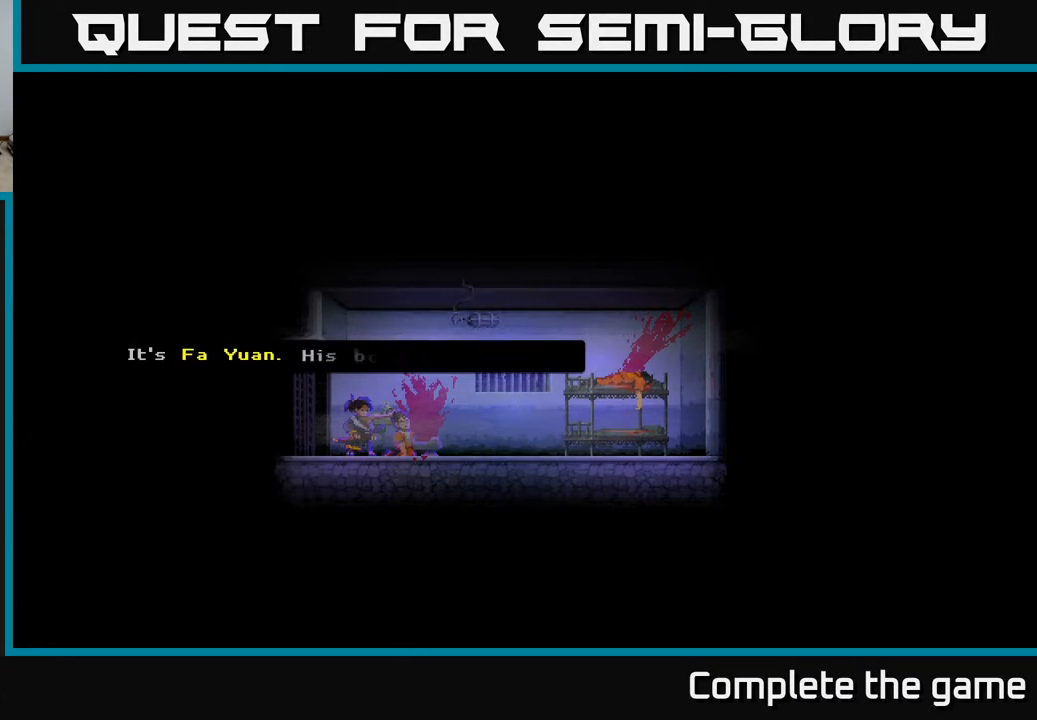
{"buttons": [], "left_stick": "center", "right_stick": "center", "events": []}
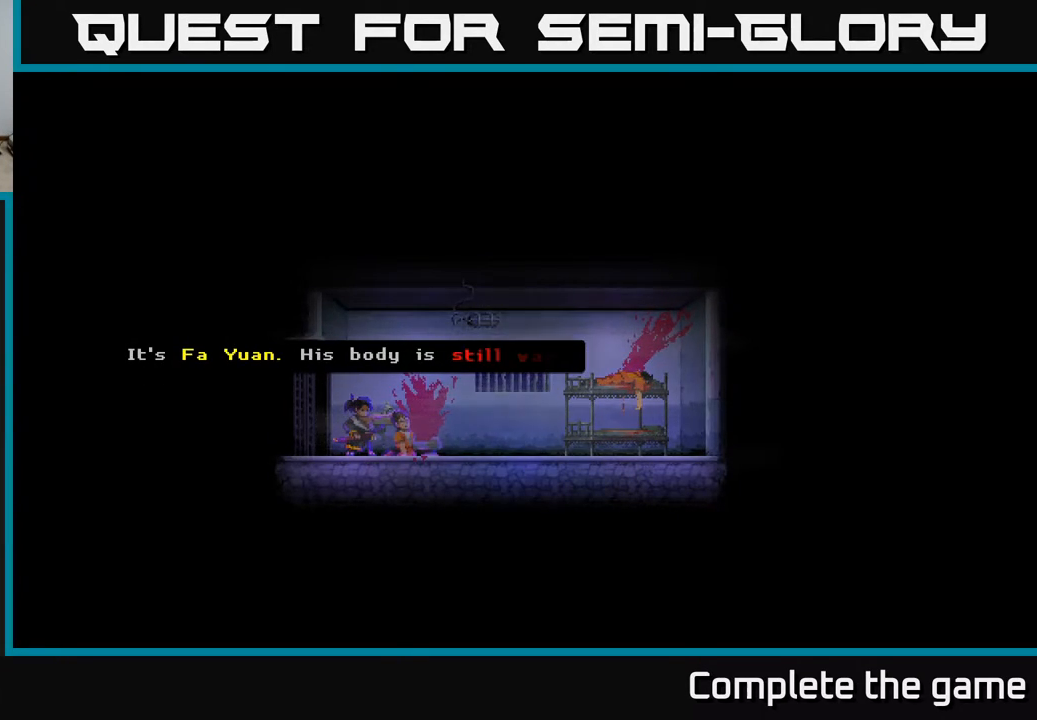
{"buttons": [], "left_stick": "center", "right_stick": "center", "events": []}
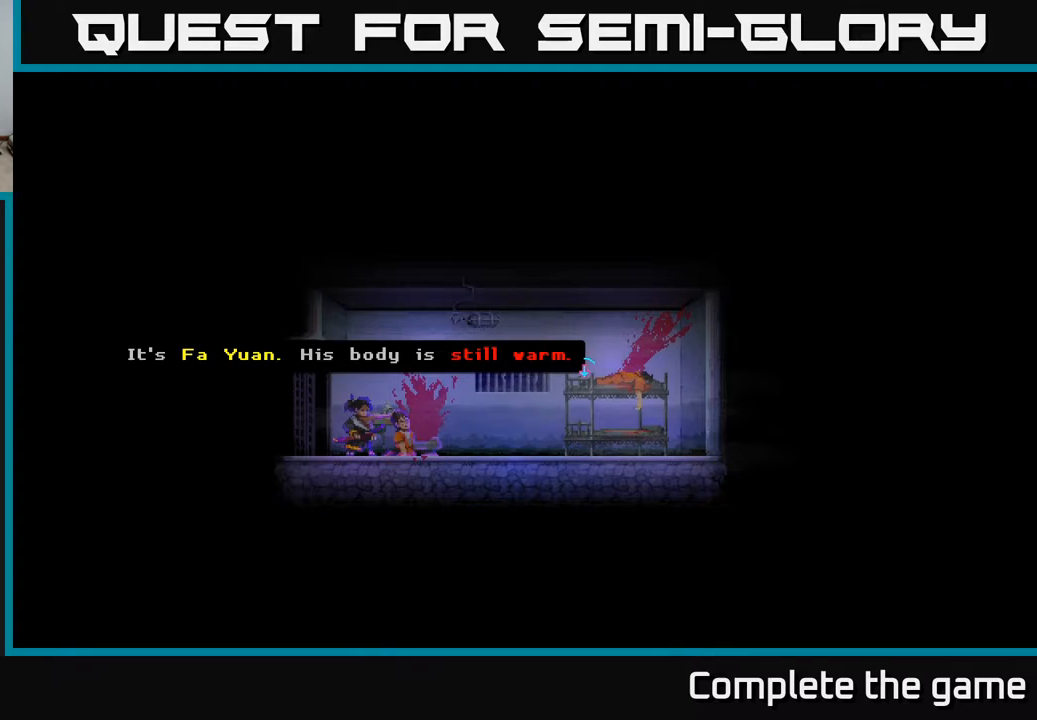
{"buttons": ["A"], "left_stick": "center", "right_stick": "center", "events": [[467, "A", "down"]]}
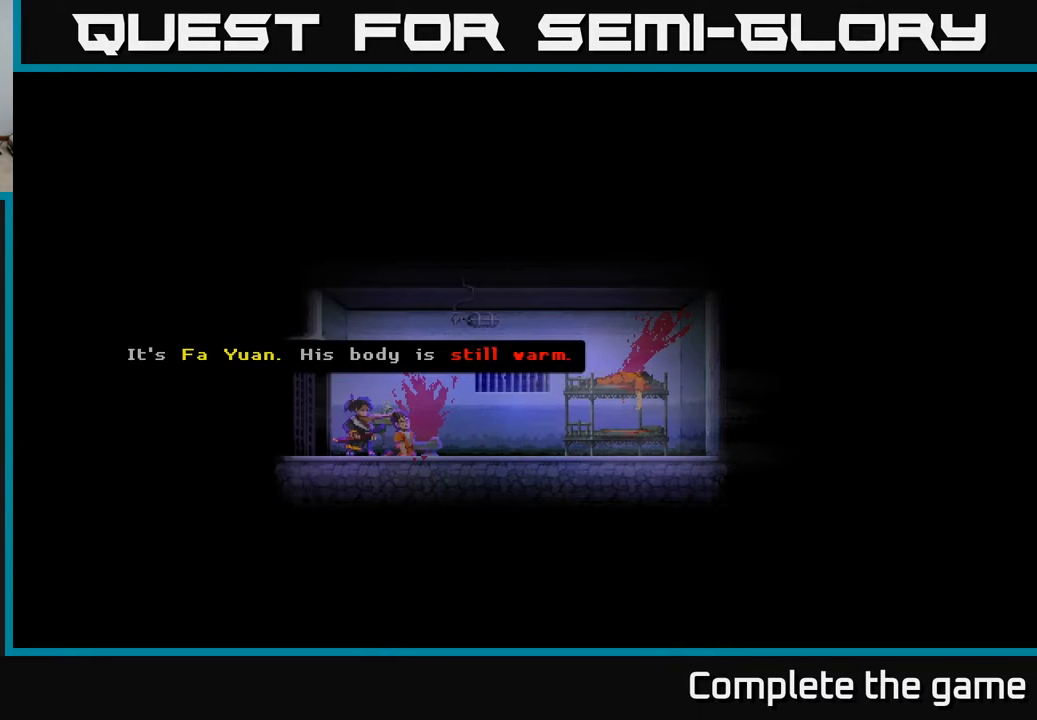
{"buttons": [], "left_stick": "center", "right_stick": "center", "events": [[167, "A", "up"]]}
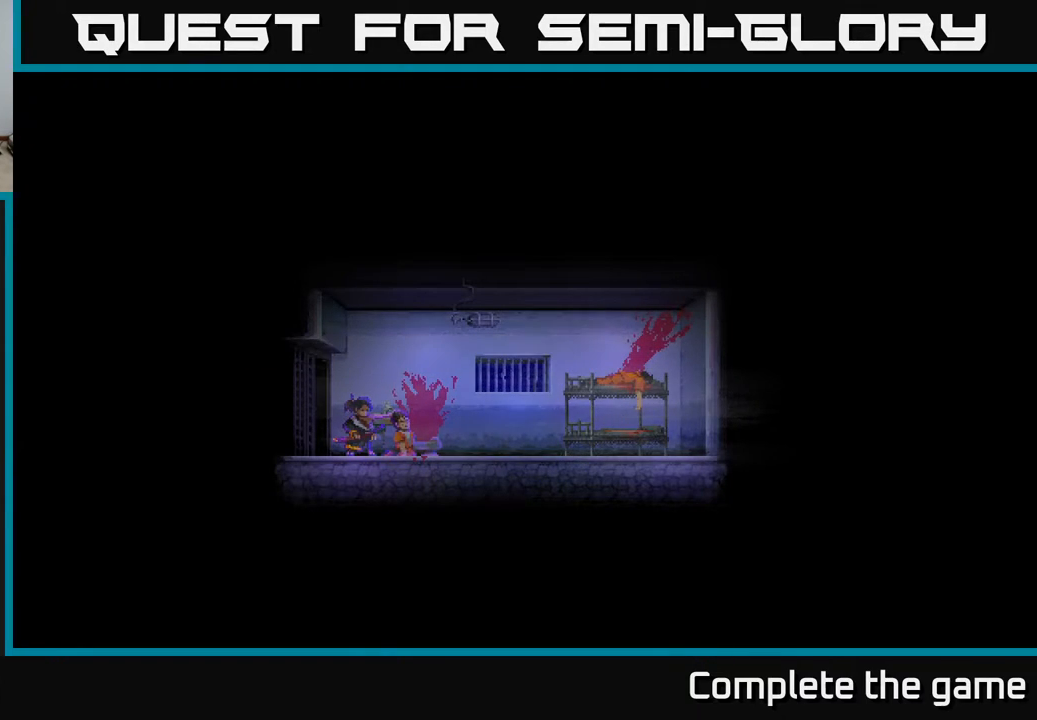
{"buttons": [], "left_stick": "center", "right_stick": "center", "events": []}
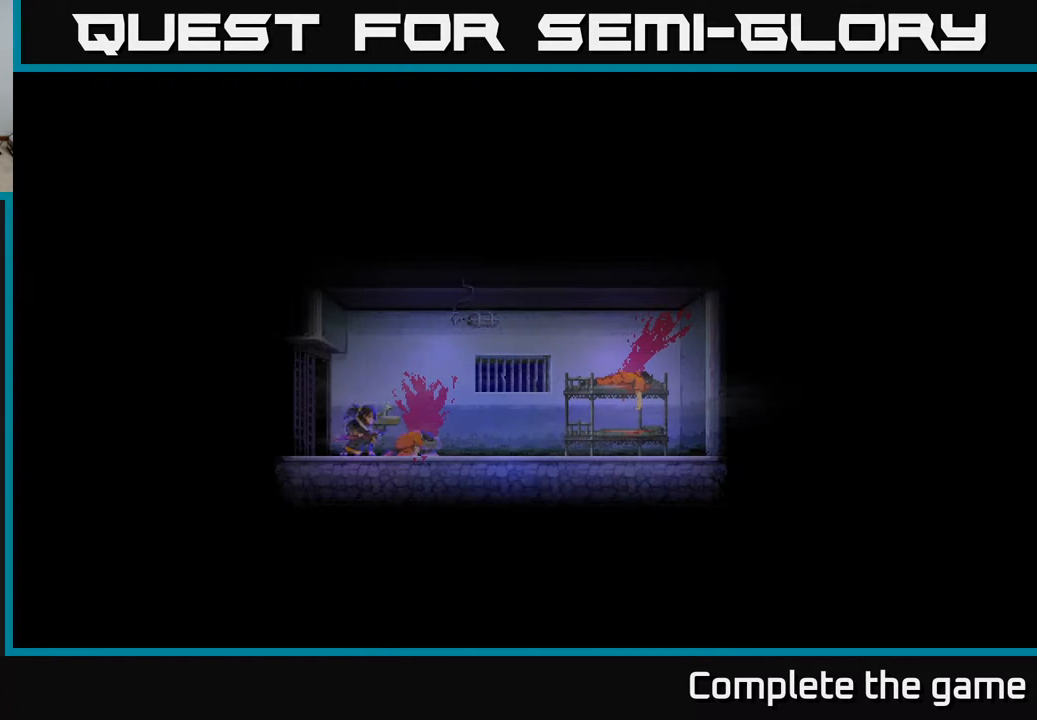
{"buttons": [], "left_stick": "center", "right_stick": "center", "events": []}
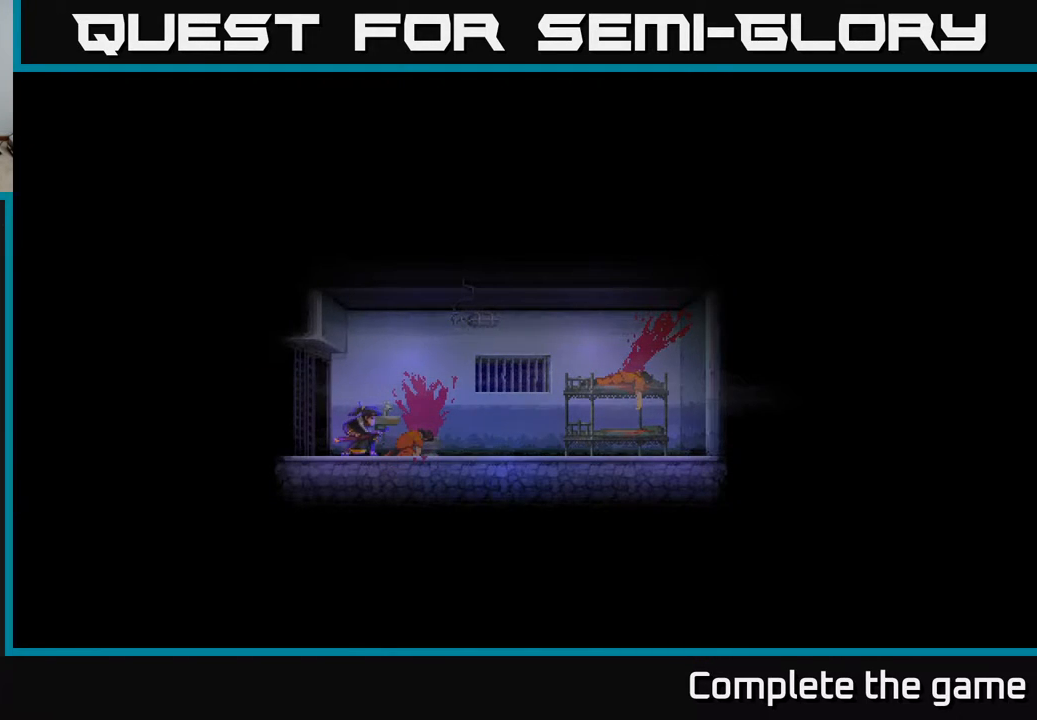
{"buttons": [], "left_stick": "center", "right_stick": "center", "events": []}
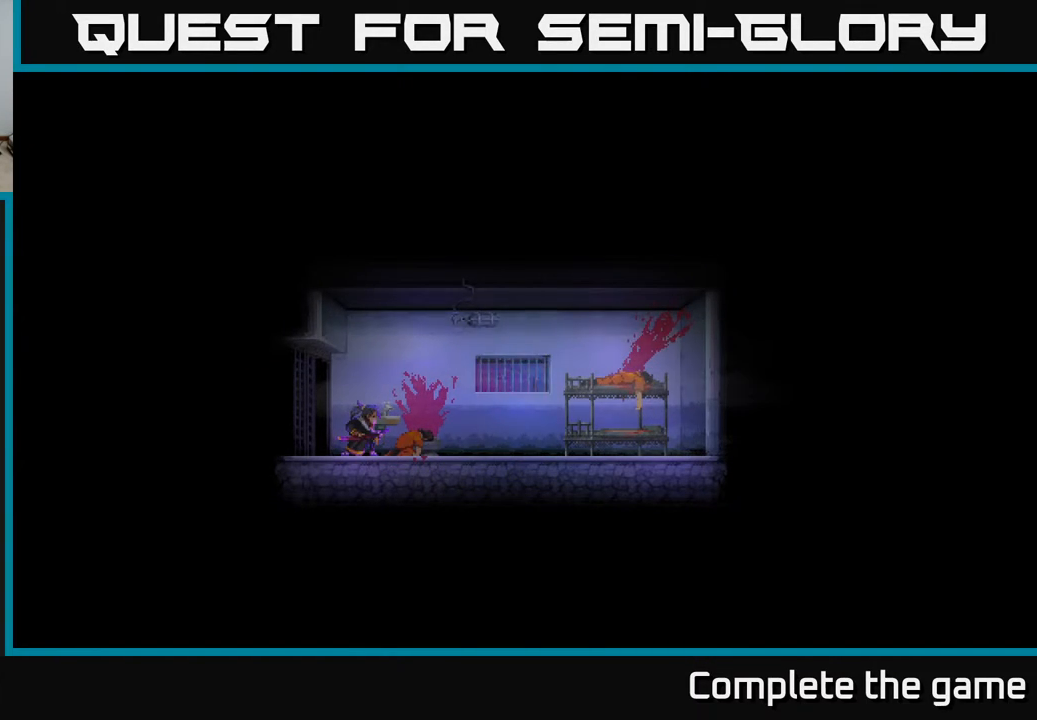
{"buttons": [], "left_stick": "center", "right_stick": "center", "events": []}
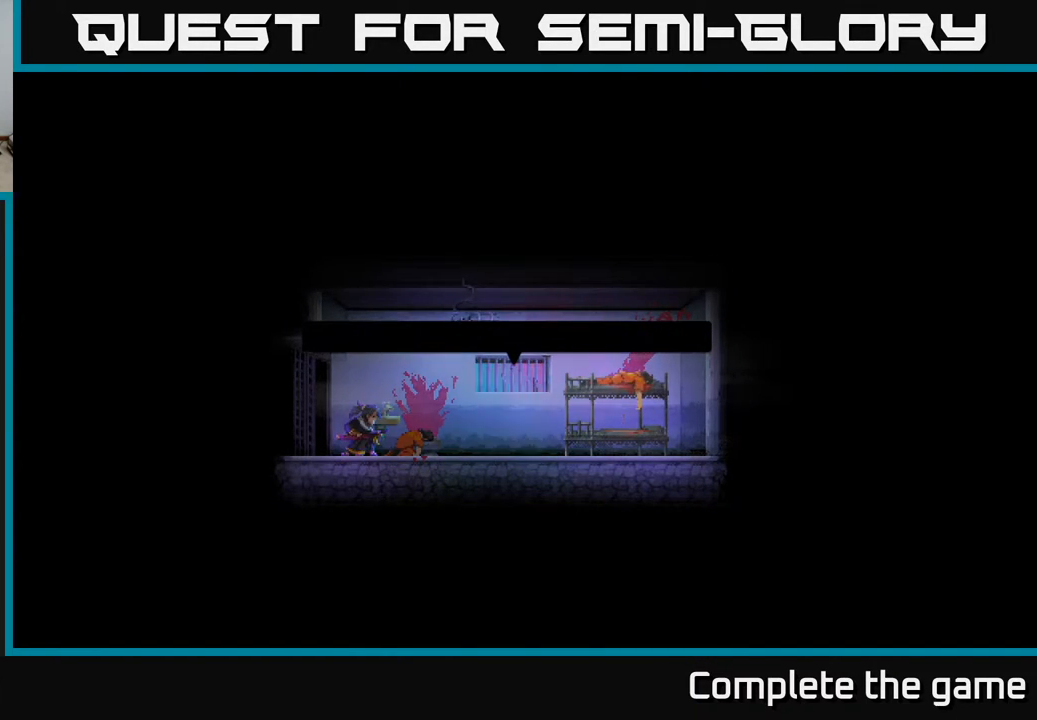
{"buttons": [], "left_stick": "center", "right_stick": "center", "events": []}
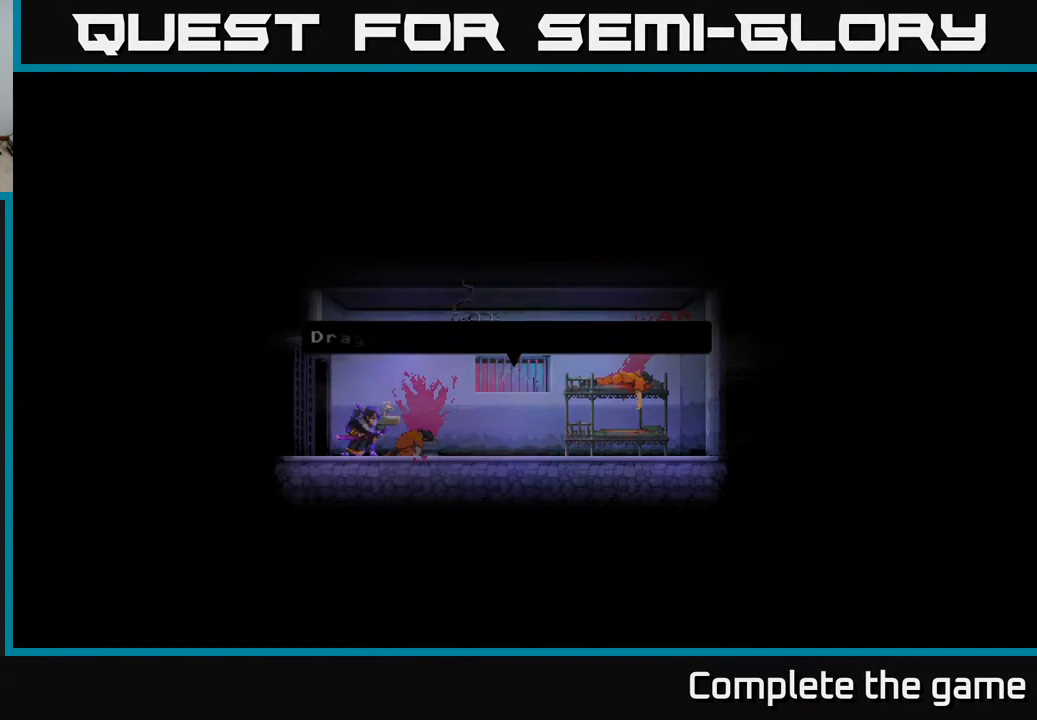
{"buttons": [], "left_stick": "center", "right_stick": "center", "events": []}
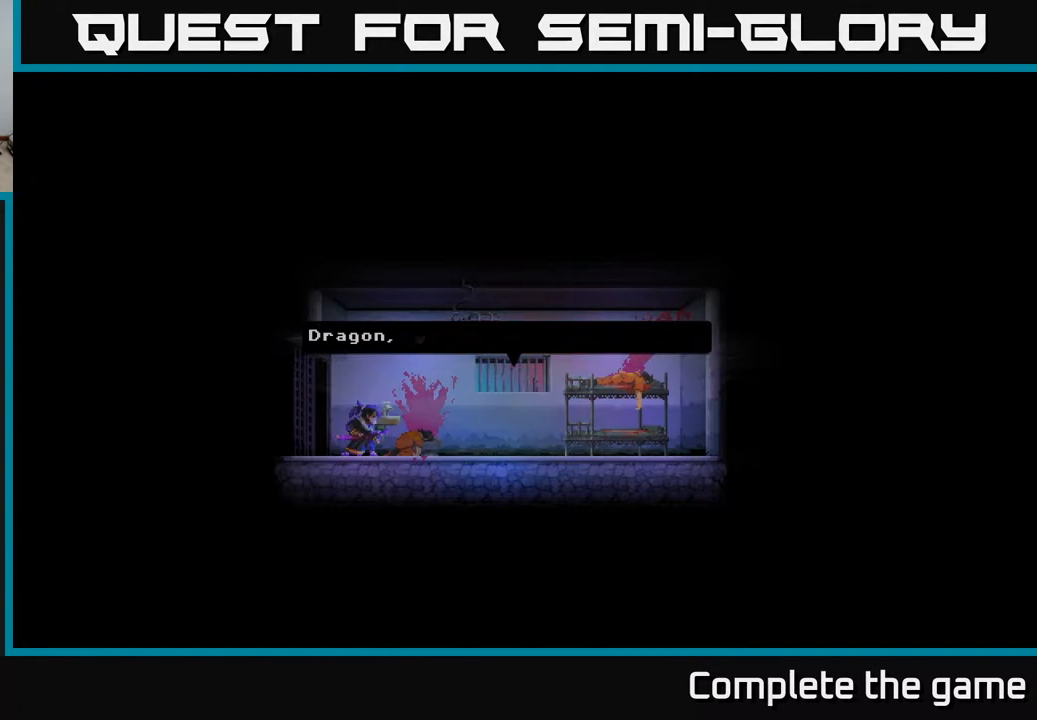
{"buttons": [], "left_stick": "center", "right_stick": "center", "events": []}
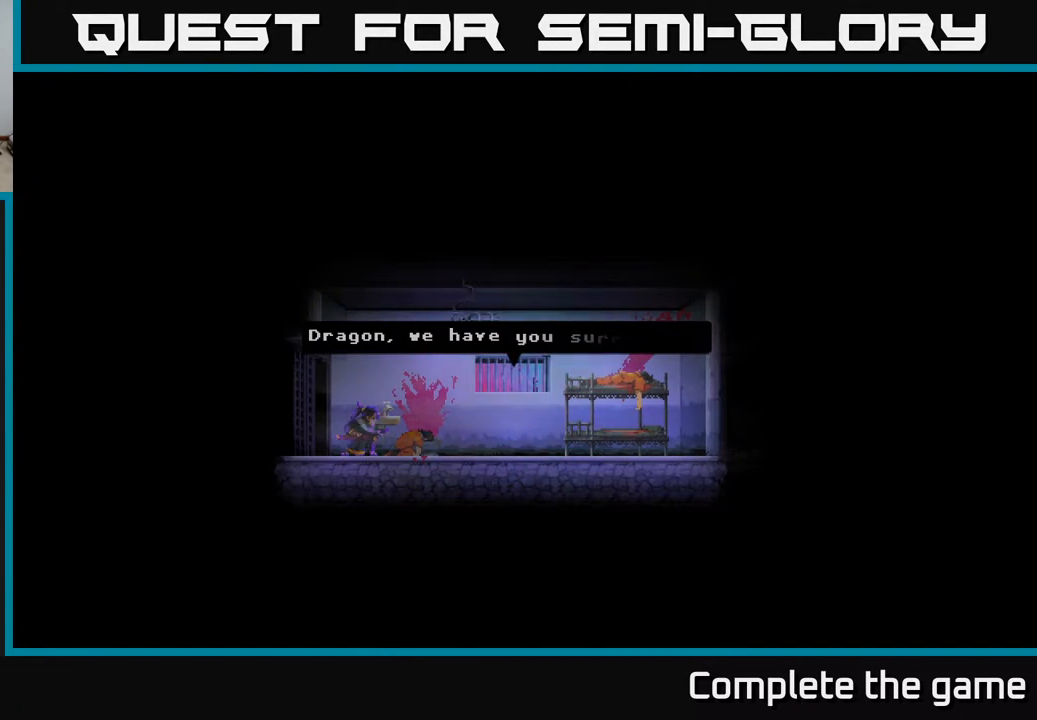
{"buttons": [], "left_stick": "center", "right_stick": "center", "events": []}
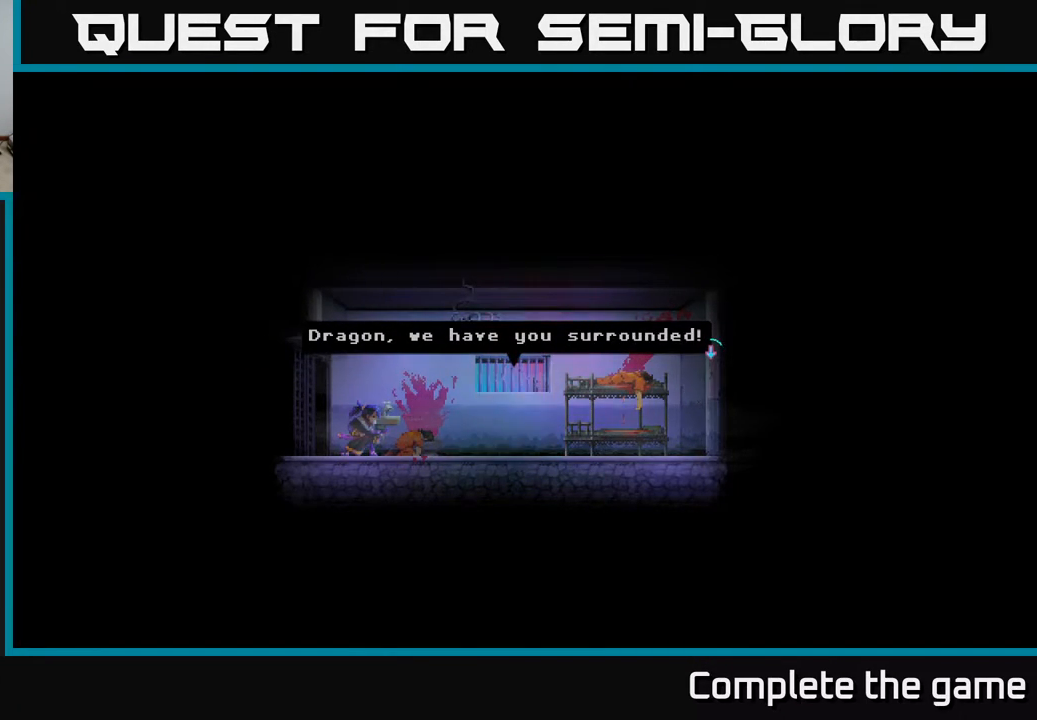
{"buttons": [], "left_stick": "center", "right_stick": "center", "events": [[133, "A", "down"], [217, "A", "up"]]}
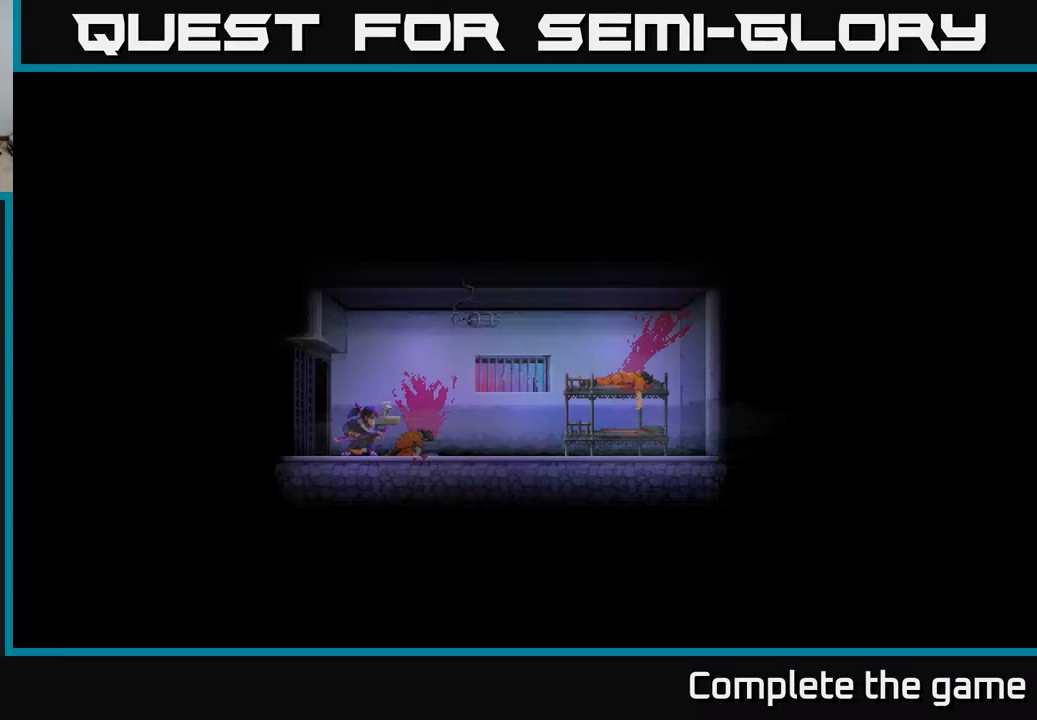
{"buttons": [], "left_stick": "center", "right_stick": "center", "events": []}
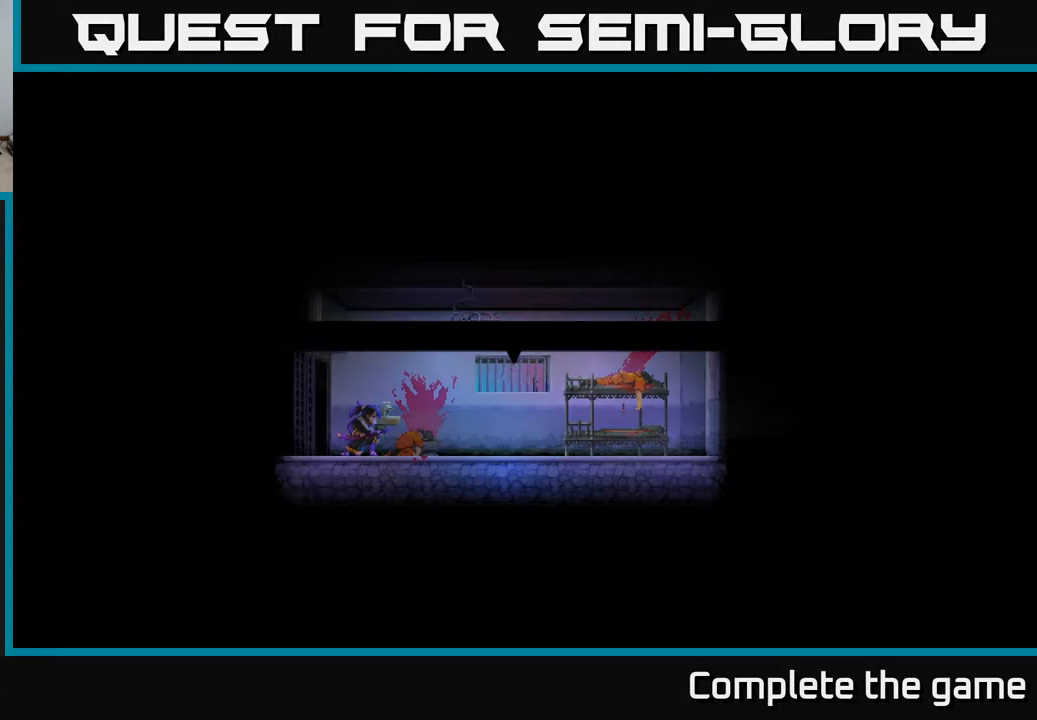
{"buttons": [], "left_stick": "center", "right_stick": "center", "events": []}
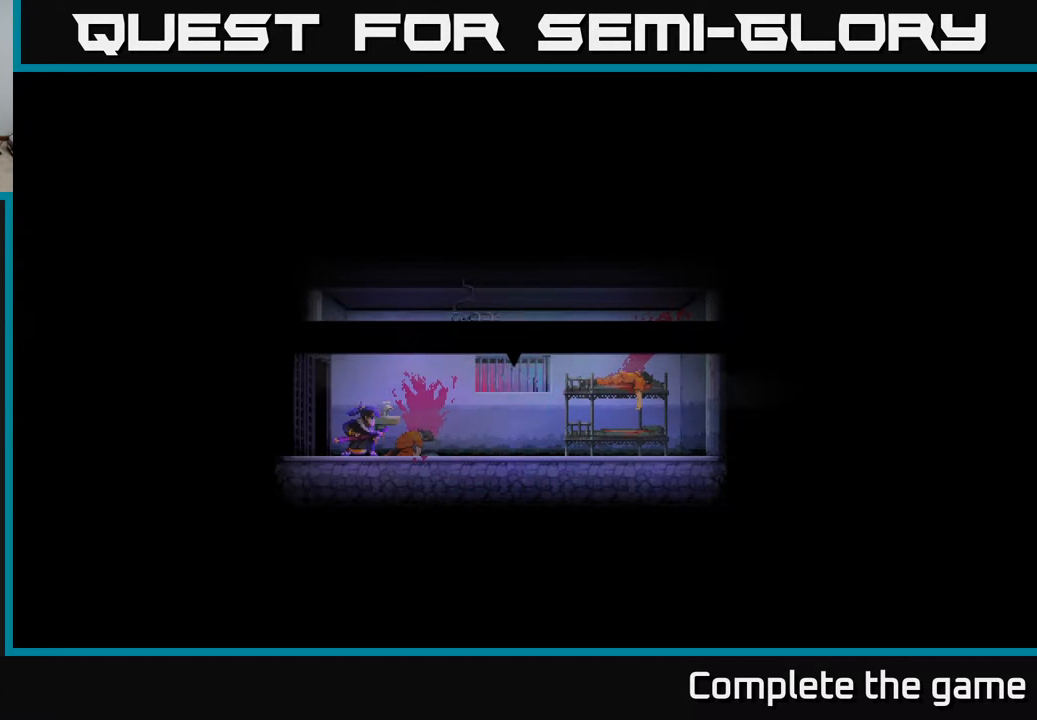
{"buttons": [], "left_stick": "center", "right_stick": "center", "events": []}
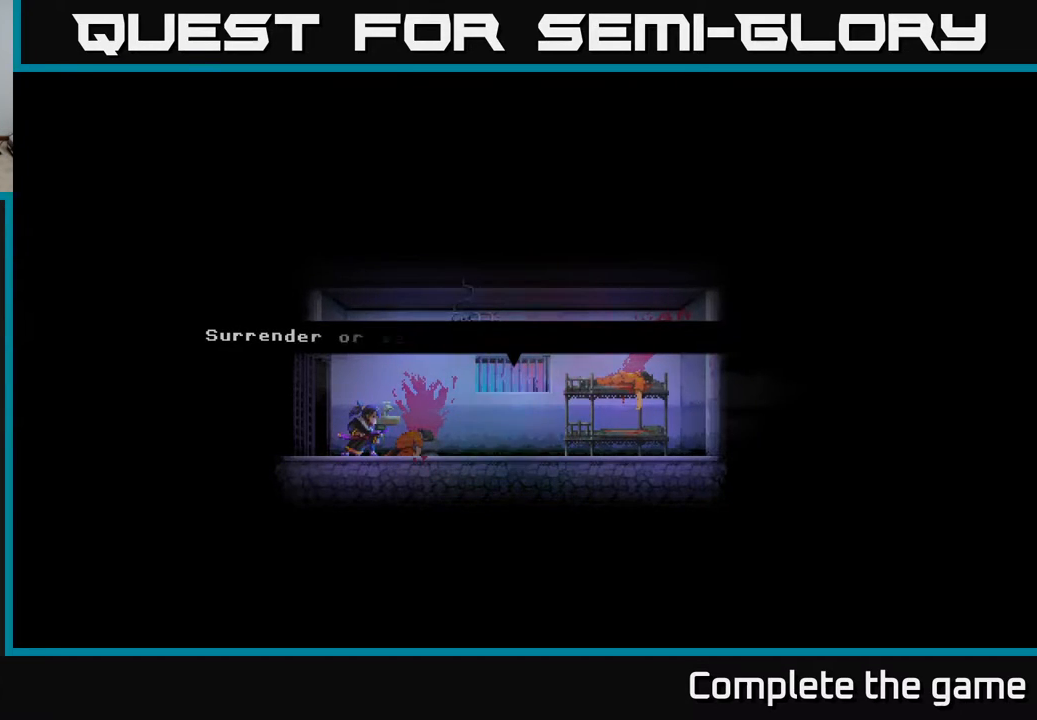
{"buttons": [], "left_stick": "center", "right_stick": "center", "events": [[333, "A", "down"], [483, "A", "up"]]}
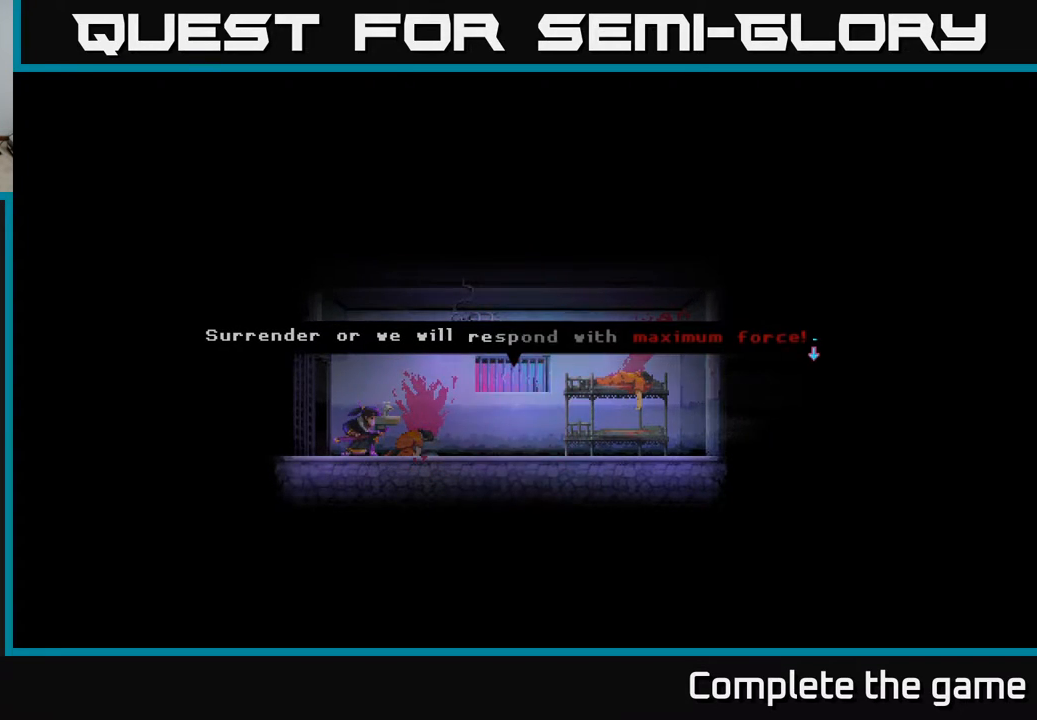
{"buttons": ["A"], "left_stick": "center", "right_stick": "center", "events": [[500, "A", "down"]]}
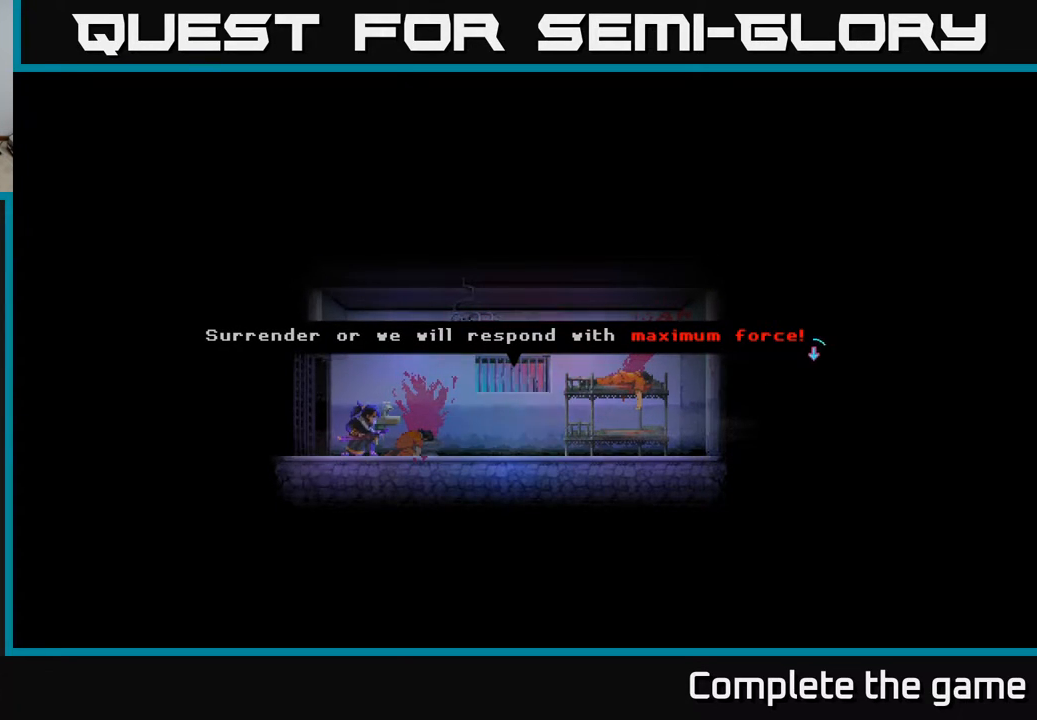
{"buttons": [], "left_stick": "center", "right_stick": "center", "events": [[233, "A", "up"]]}
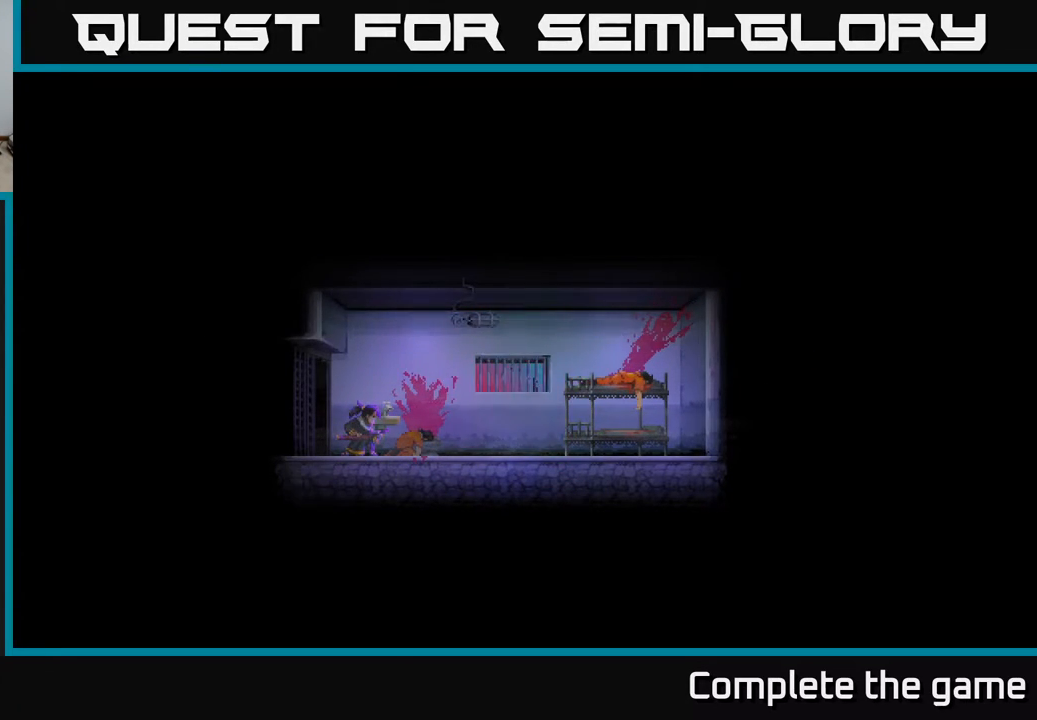
{"buttons": [], "left_stick": "center", "right_stick": "center", "events": []}
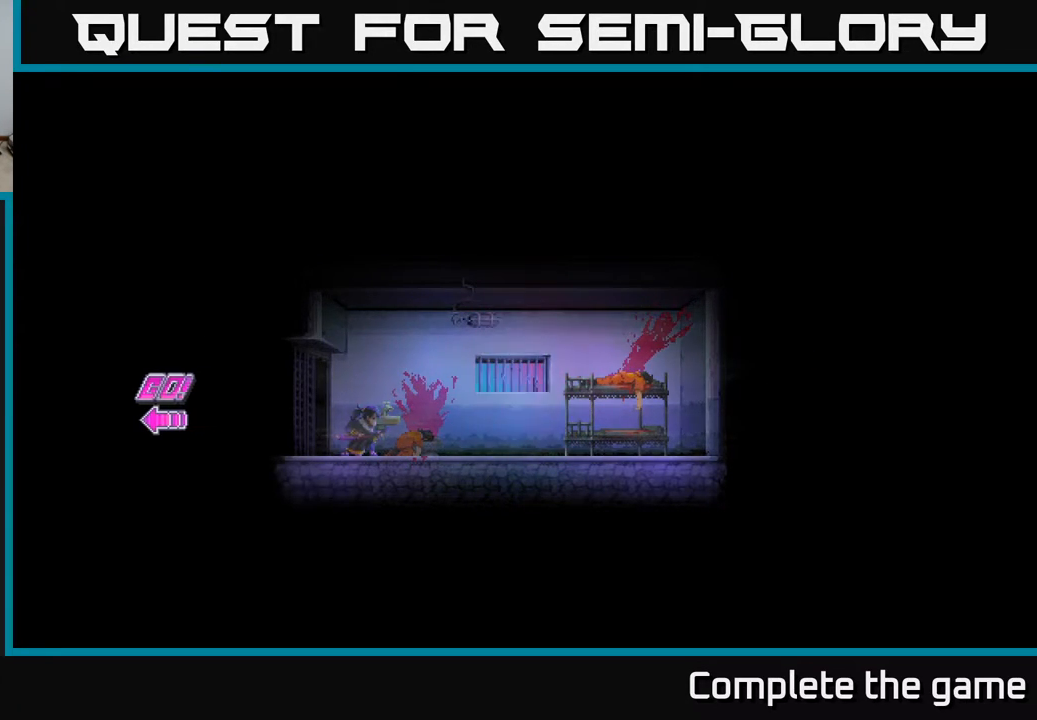
{"buttons": ["DPAD_LEFT"], "left_stick": "center", "right_stick": "center", "events": [[50, "DPAD_LEFT", "down"]]}
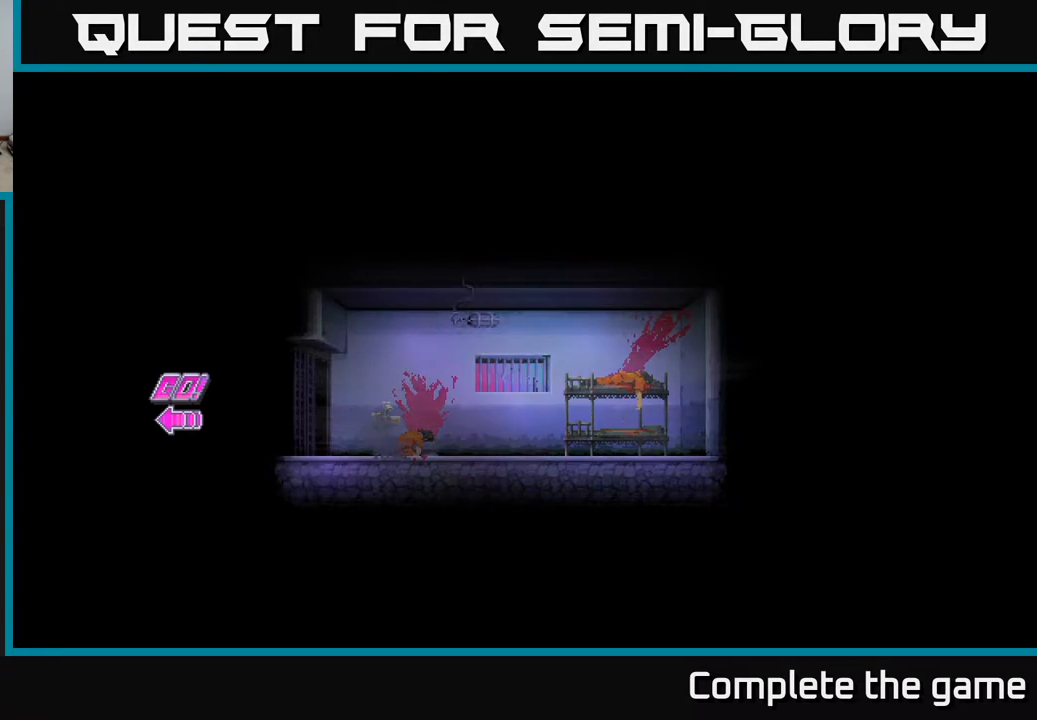
{"buttons": [], "left_stick": "center", "right_stick": "center", "events": [[317, "DPAD_LEFT", "up"]]}
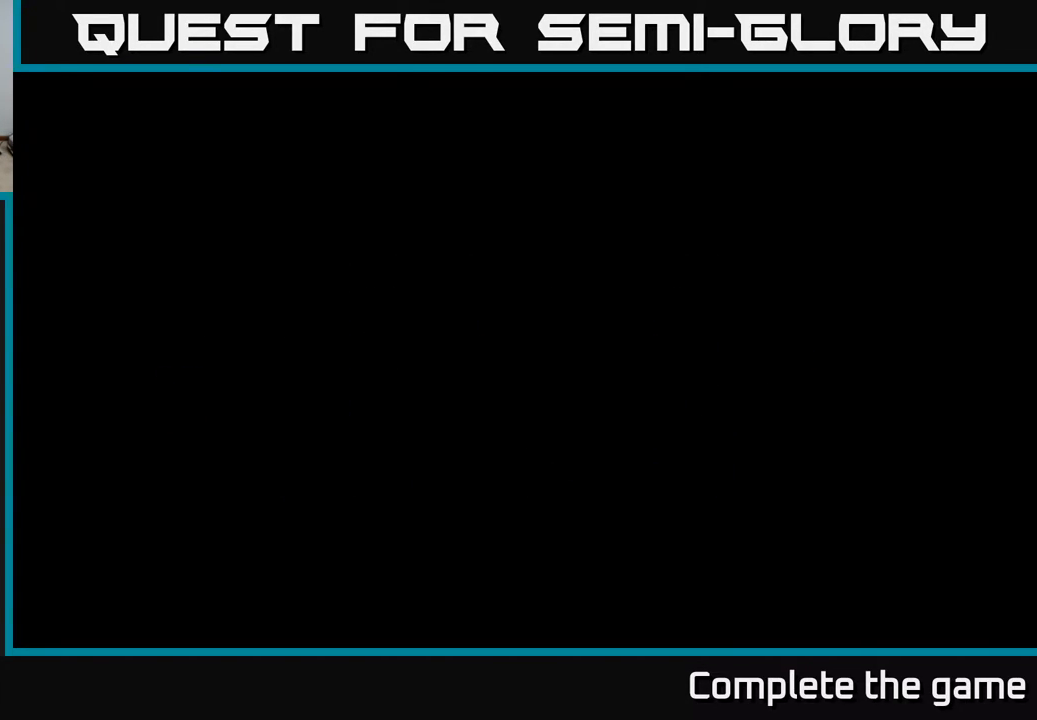
{"buttons": [], "left_stick": "center", "right_stick": "center", "events": [[200, "DPAD_LEFT", "down"], [467, "DPAD_LEFT", "up"]]}
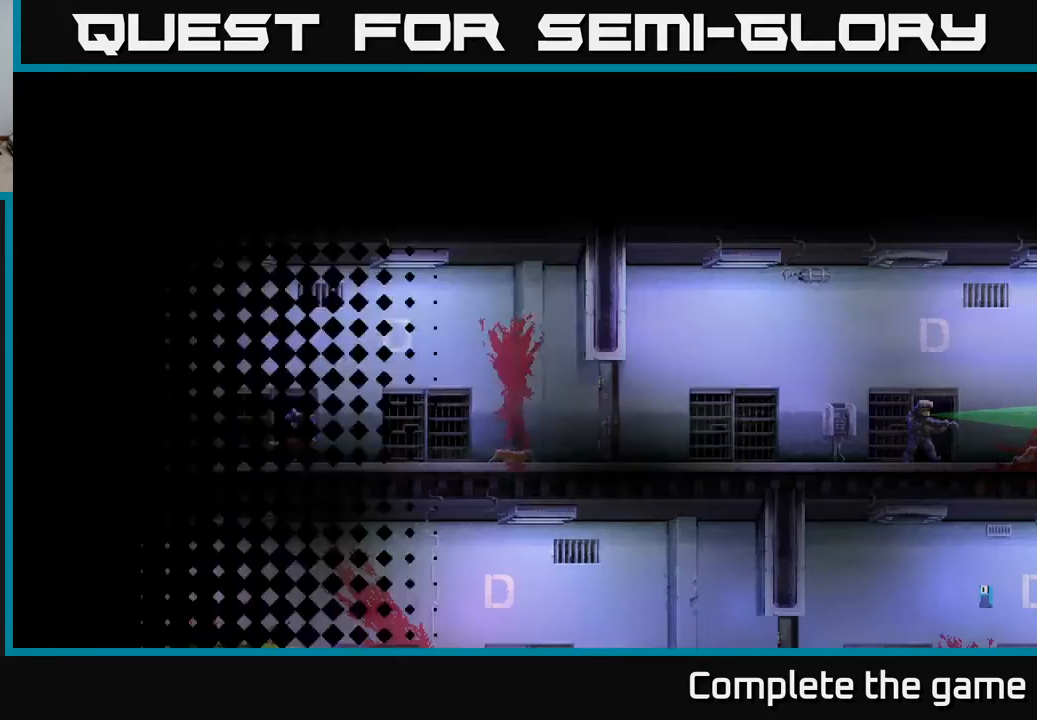
{"buttons": [], "left_stick": "center", "right_stick": "center", "events": []}
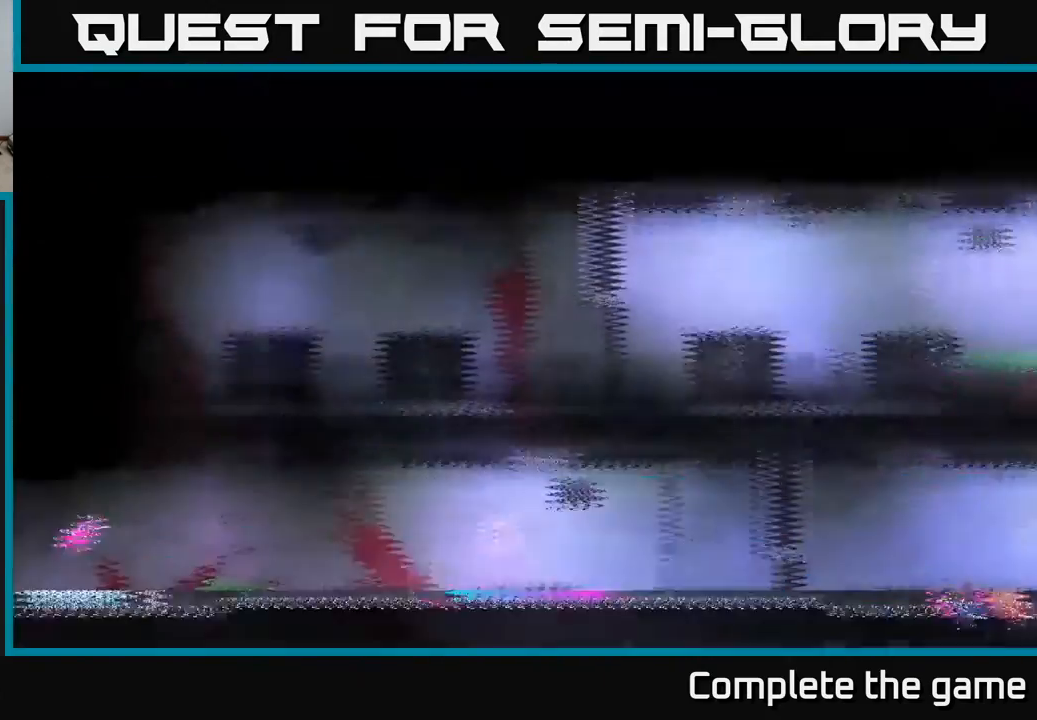
{"buttons": [], "left_stick": "center", "right_stick": "center", "events": []}